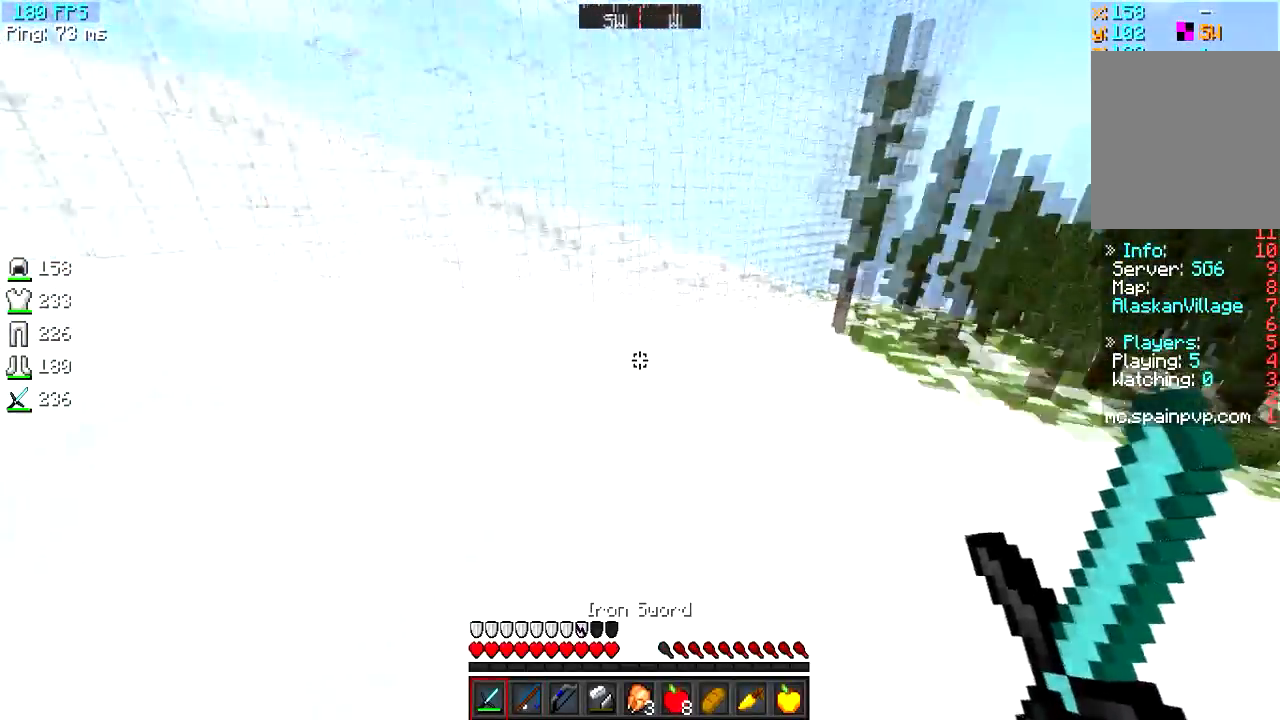
Gameplay with keyboard; each line is a JSON object with the keys held at the frame after it. "events" lists presses ("down") and releases ("up") of "a", "d", "s" and "w" between this image and that frame as [ms after this image, input, new state], when the widget could be followed in between. No other keys are recorded. Mouse input is not recorded.
{"keys": ["w"], "events": []}
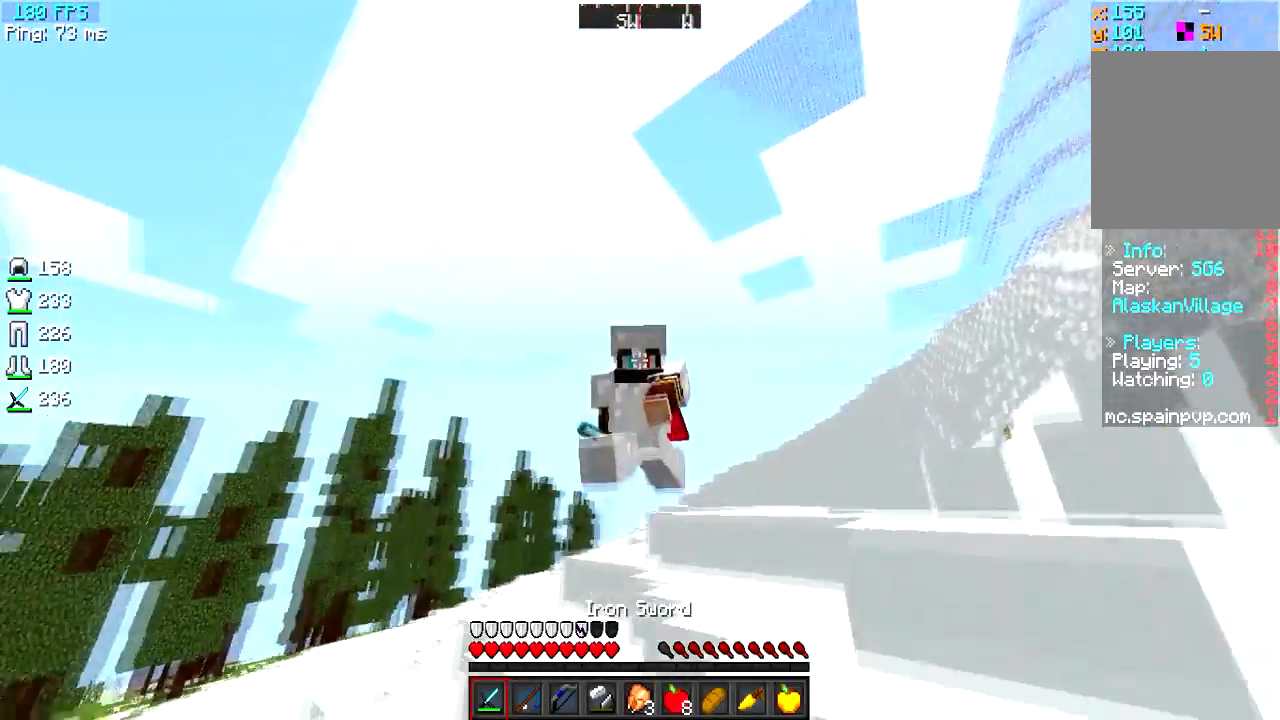
{"keys": ["w"], "events": []}
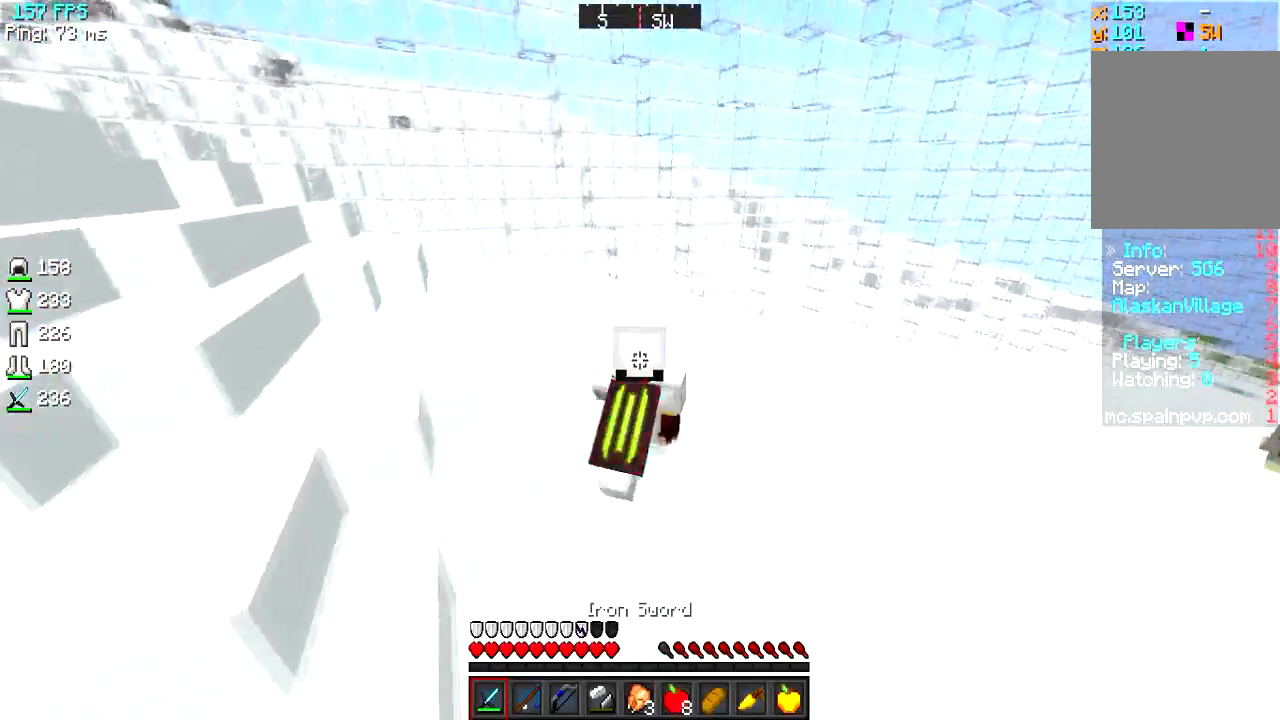
{"keys": ["w"], "events": []}
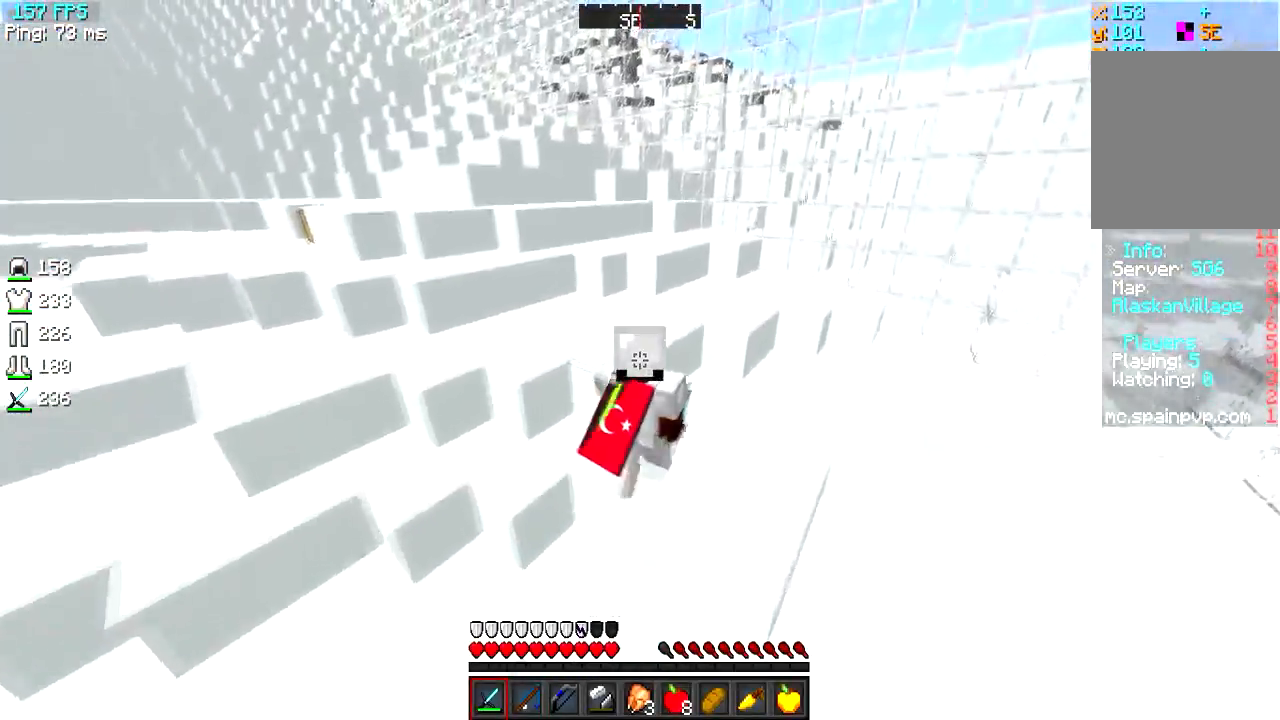
{"keys": ["w"], "events": []}
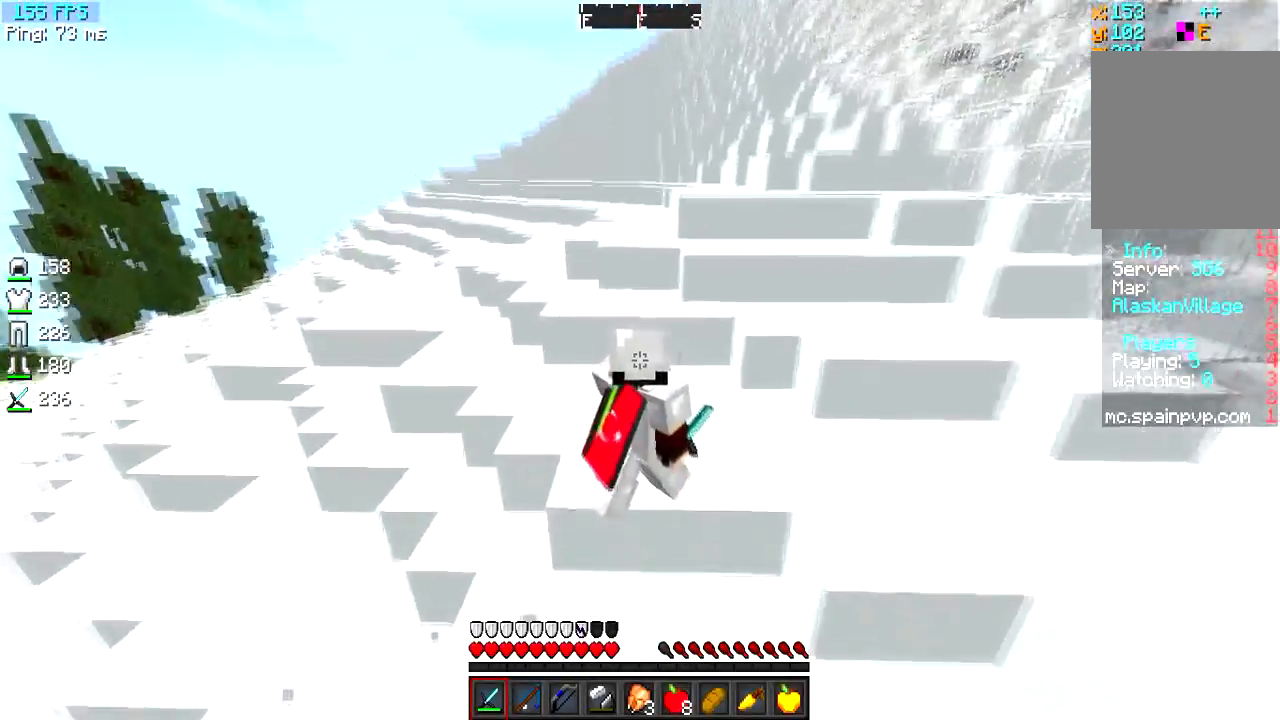
{"keys": ["w"], "events": []}
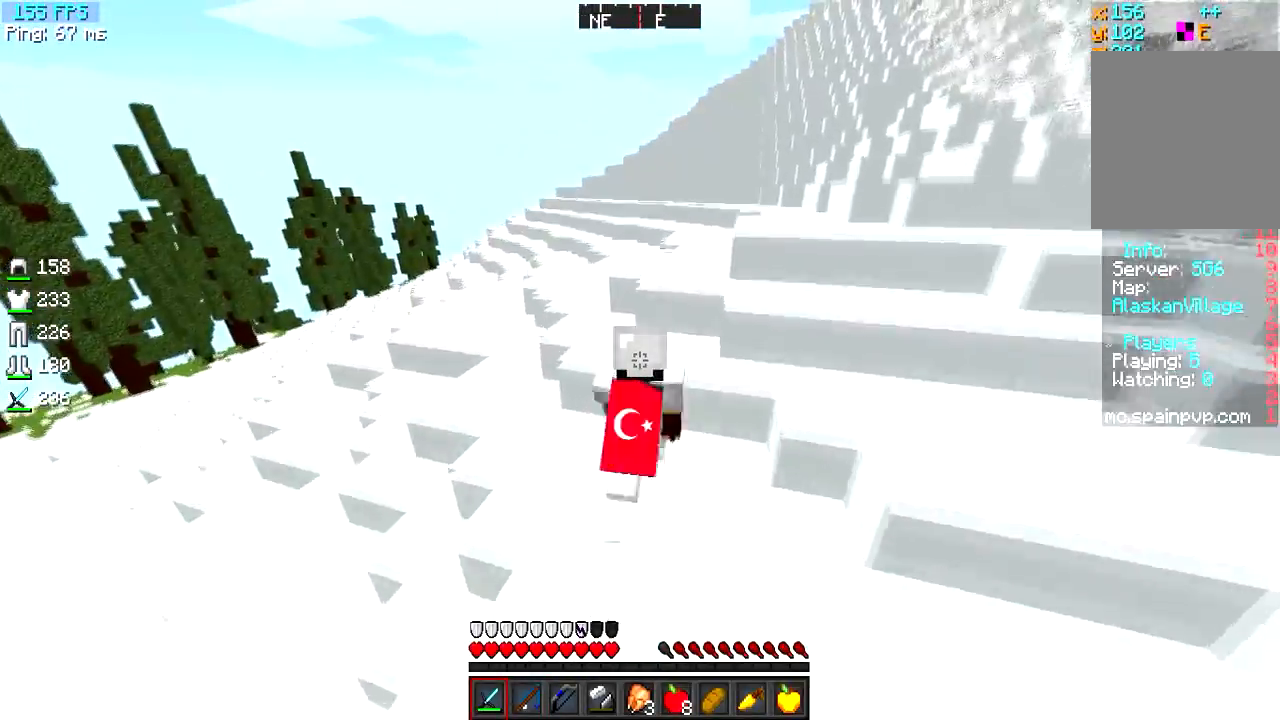
{"keys": ["d", "w"], "events": [[501, "d", "down"]]}
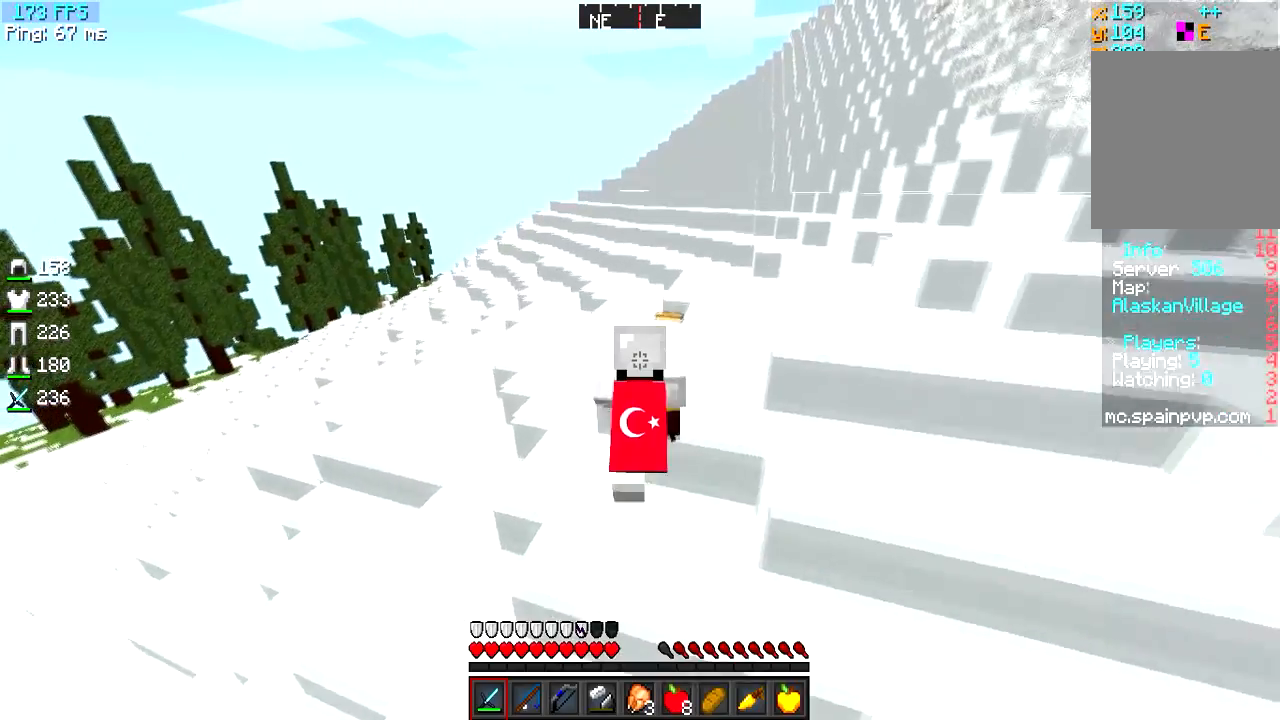
{"keys": ["d", "w"], "events": []}
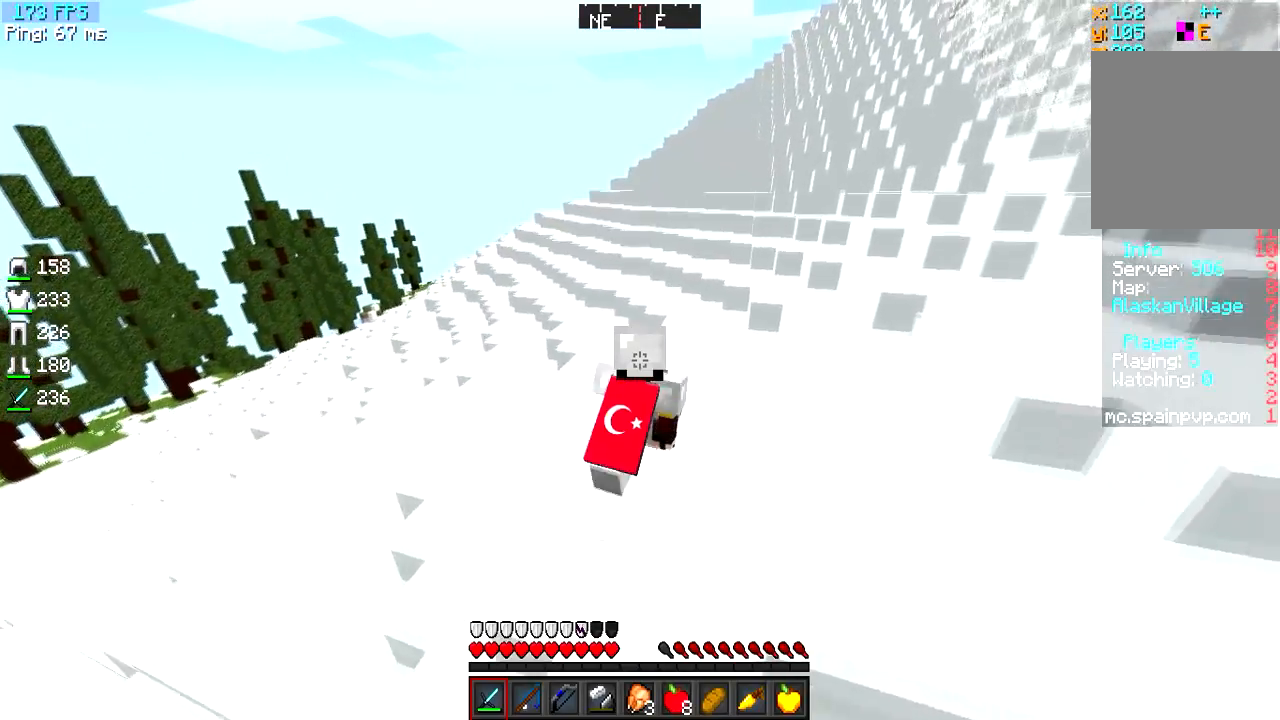
{"keys": ["w"], "events": [[167, "d", "up"]]}
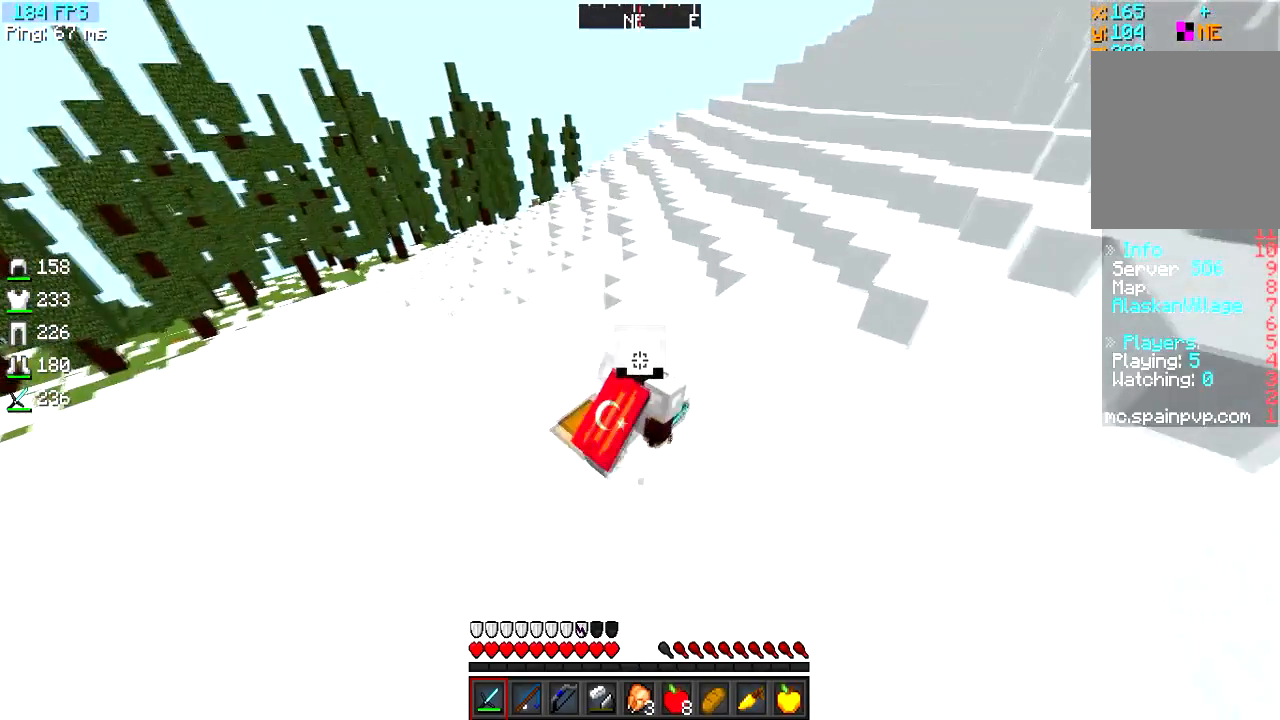
{"keys": ["s"], "events": [[33, "d", "down"], [50, "a", "down"], [150, "w", "up"], [183, "d", "up"], [250, "a", "up"], [483, "s", "down"]]}